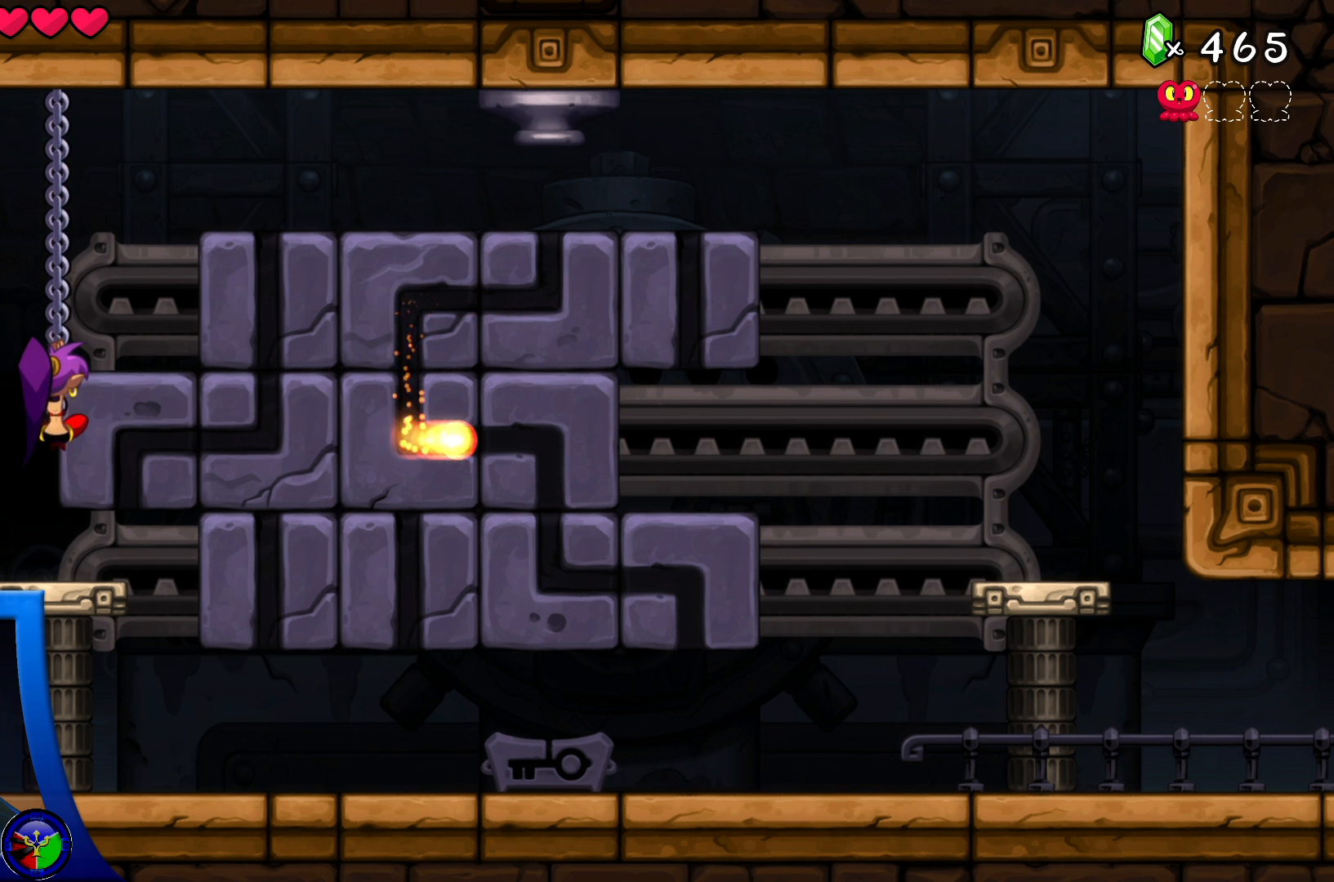
Gameplay with a controller (Xbox layout); each line is a JSON object with the inputs held at the frame after it. "events" lists button and stick changes between this image and that frame as [ms after this image, input, new state], when the widget could be followed in between. Not read: L3 R3.
{"buttons": [], "left_stick": "down-right", "right_stick": "center", "events": [[50, "A", "down"], [183, "A", "up"], [383, "left_stick", "down-right"]]}
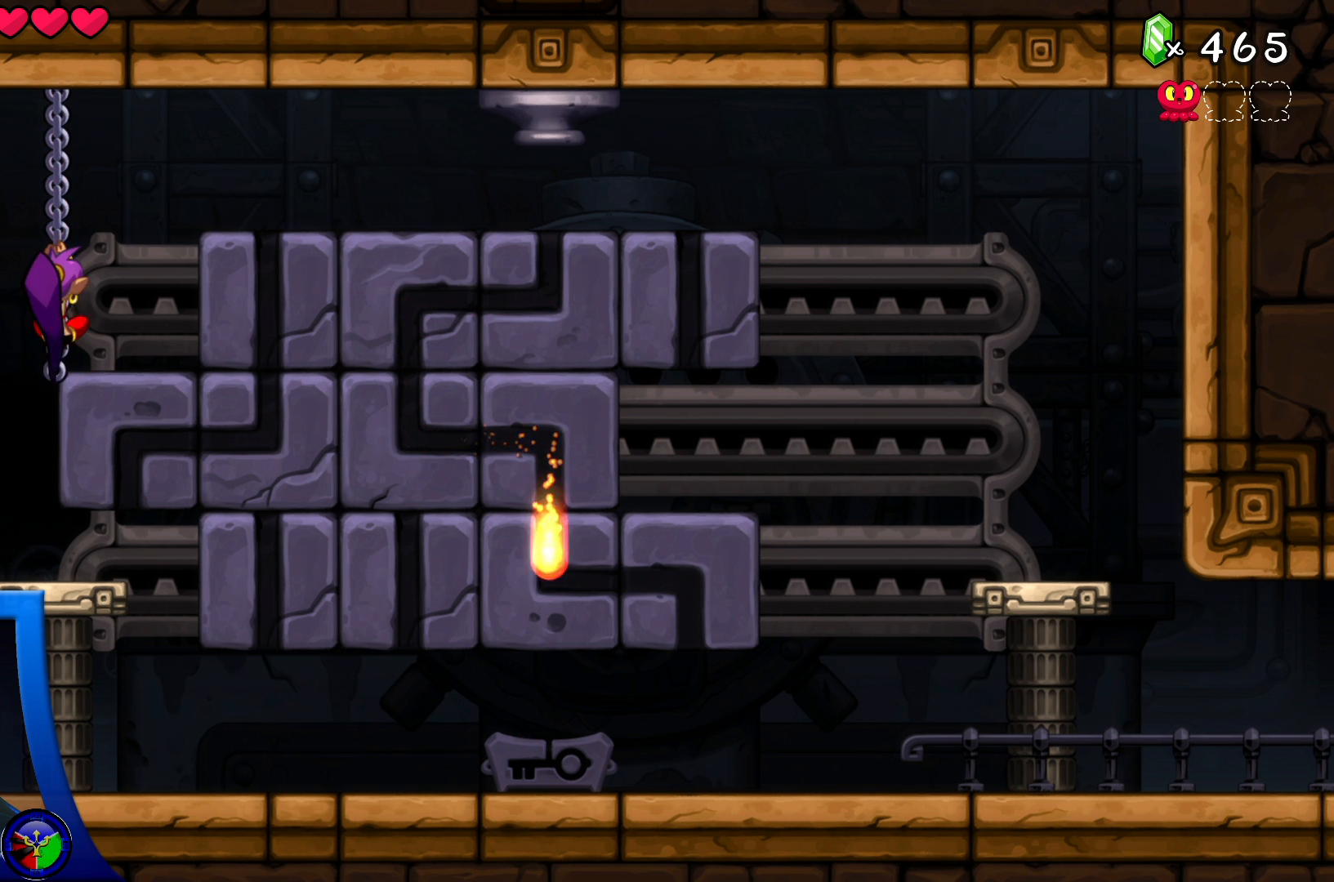
{"buttons": [], "left_stick": "down", "right_stick": "center"}
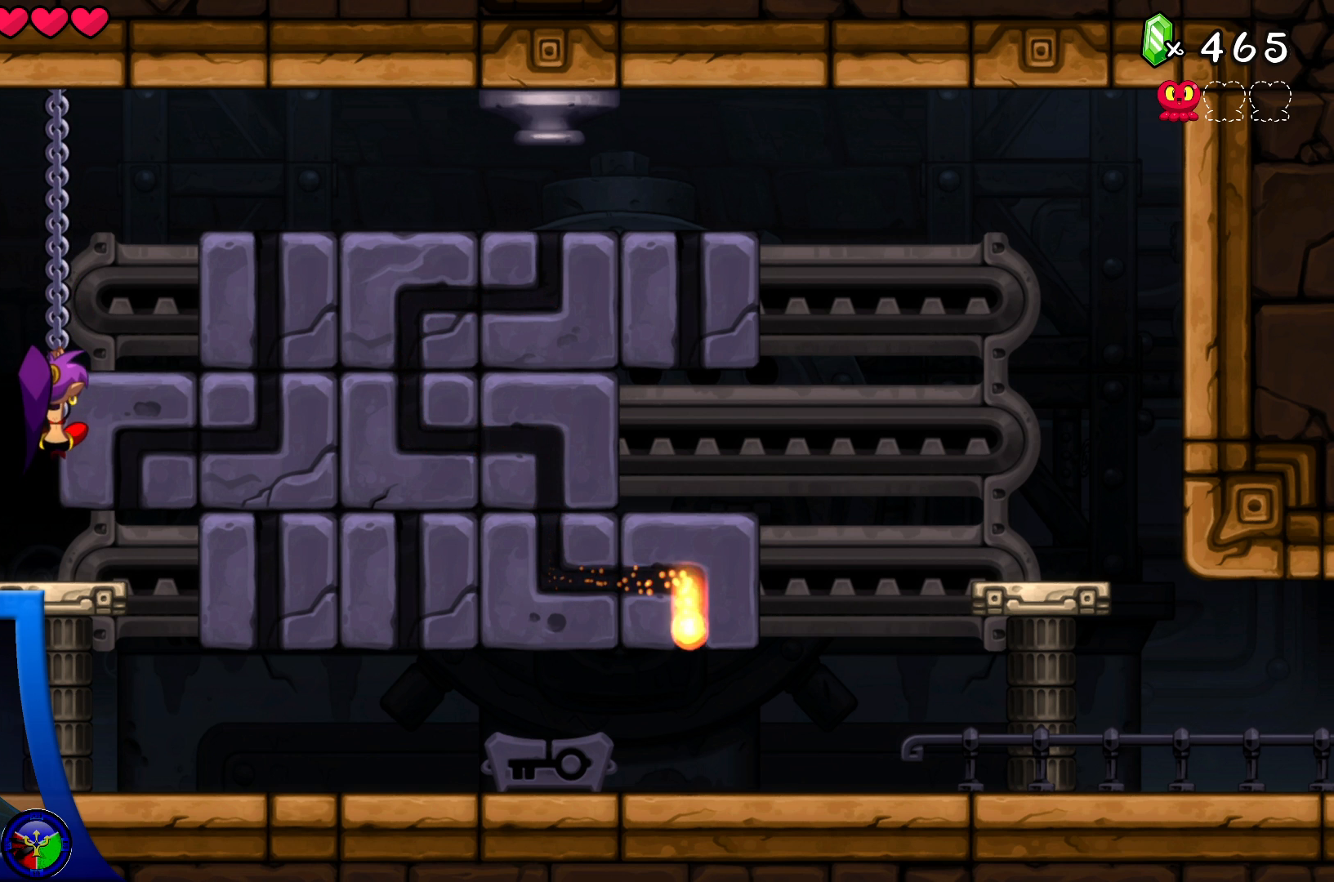
{"buttons": [], "left_stick": "down", "right_stick": "center", "events": []}
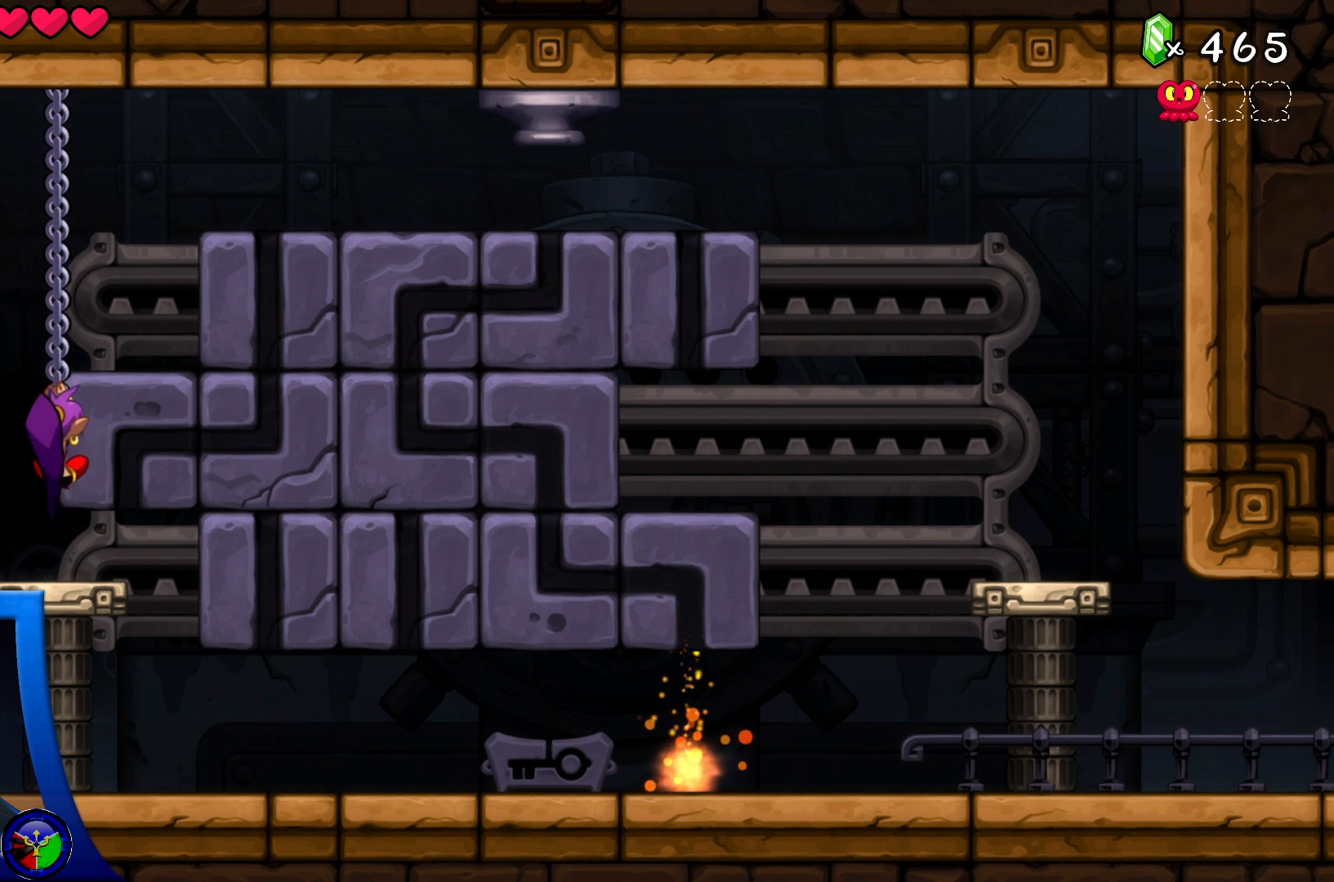
{"buttons": [], "left_stick": "down", "right_stick": "center", "events": []}
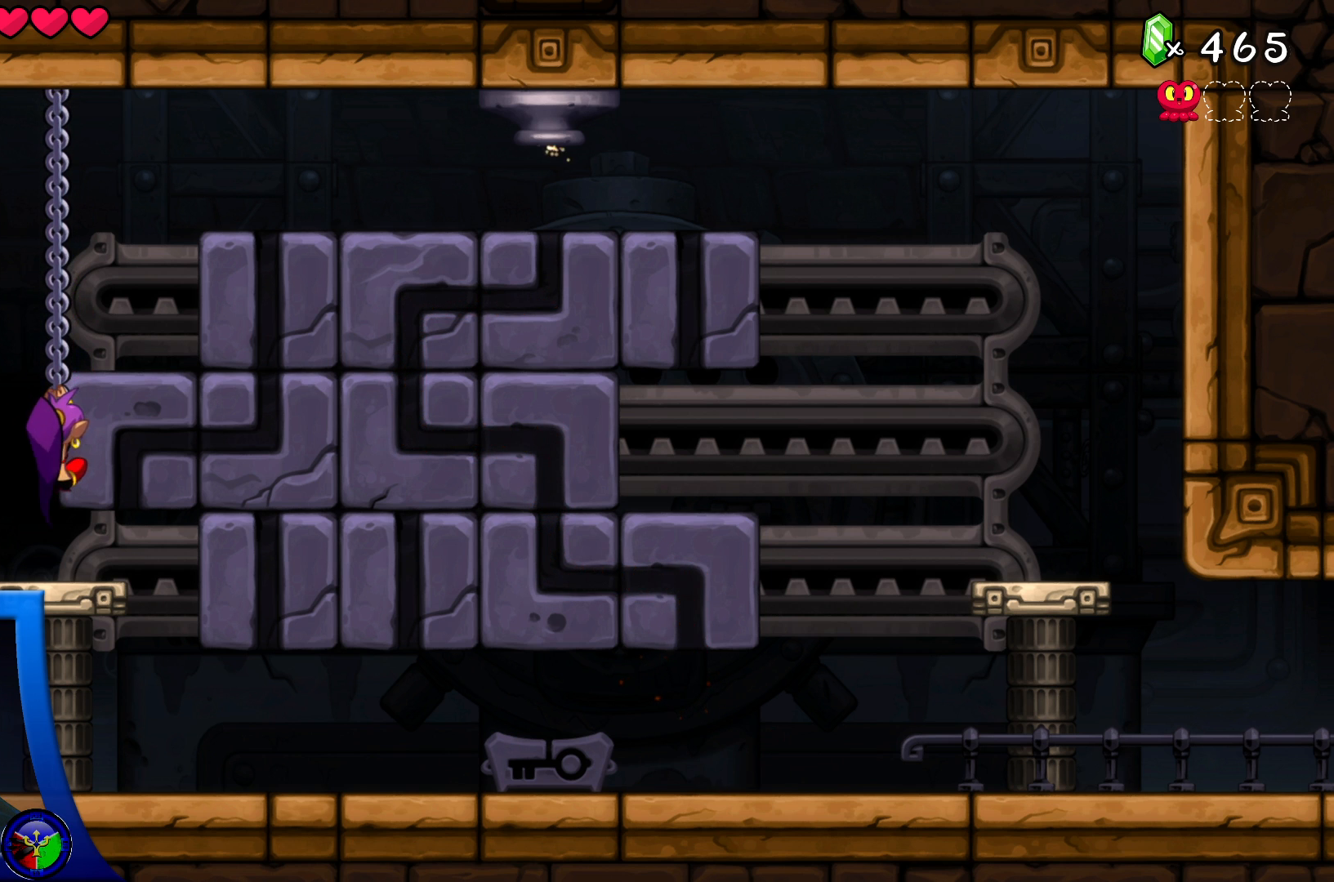
{"buttons": ["A"], "left_stick": "left", "right_stick": "center", "events": [[50, "left_stick", "center"], [467, "A", "down"], [483, "left_stick", "left"]]}
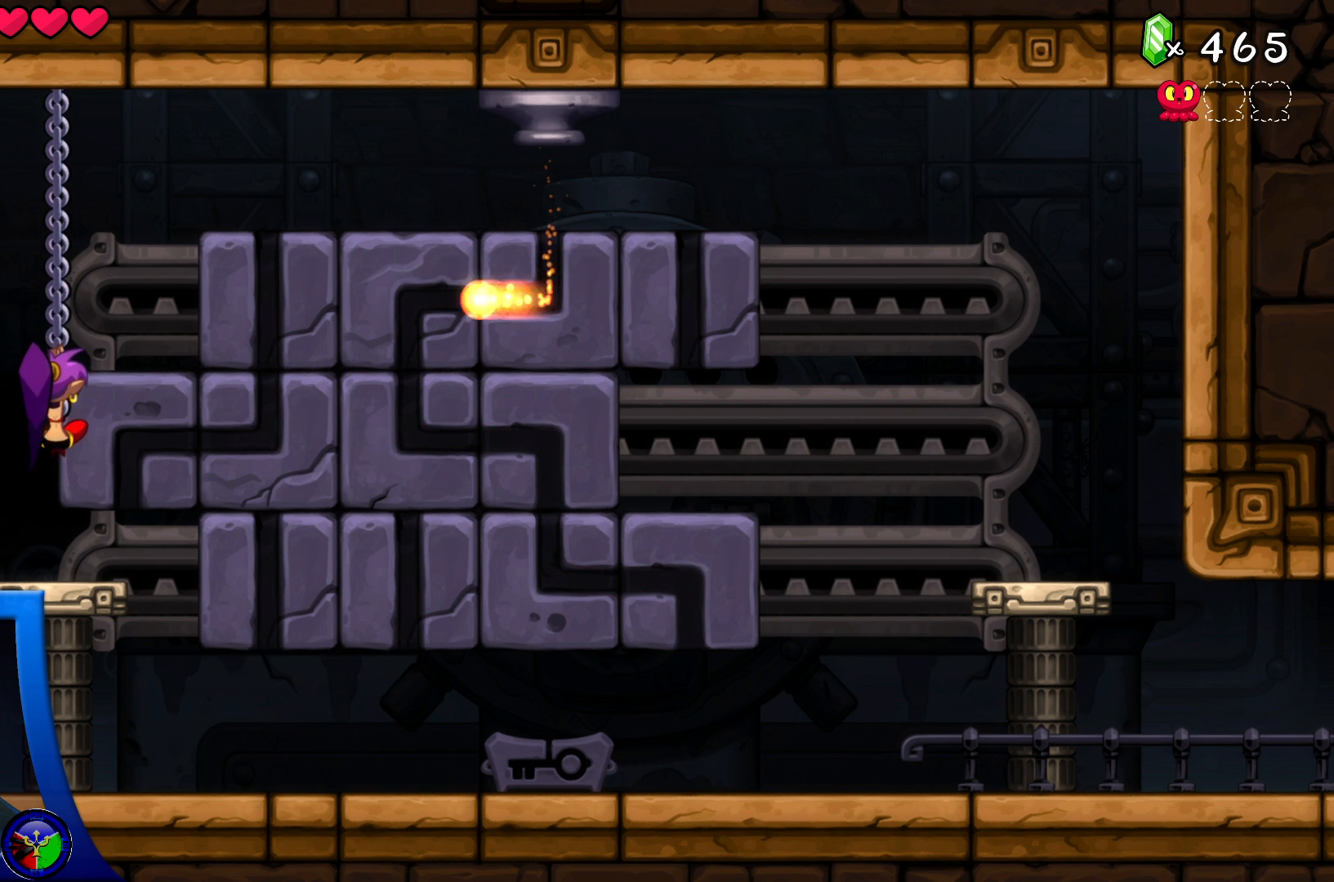
{"buttons": [], "left_stick": "center", "right_stick": "center", "events": [[167, "A", "up"], [350, "left_stick", "right"], [500, "left_stick", "center"]]}
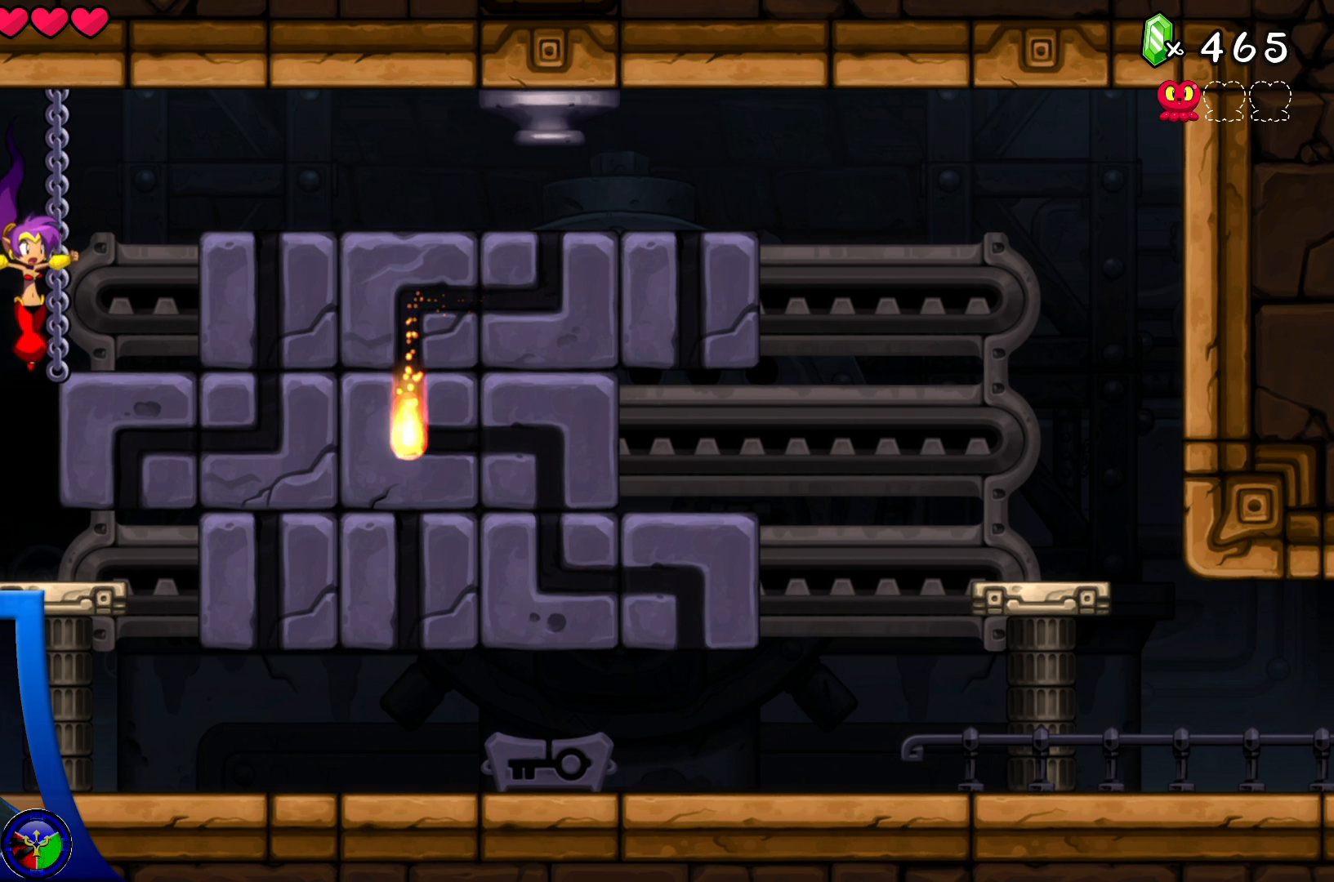
{"buttons": [], "left_stick": "center", "right_stick": "center", "events": [[100, "X", "down"], [233, "X", "up"]]}
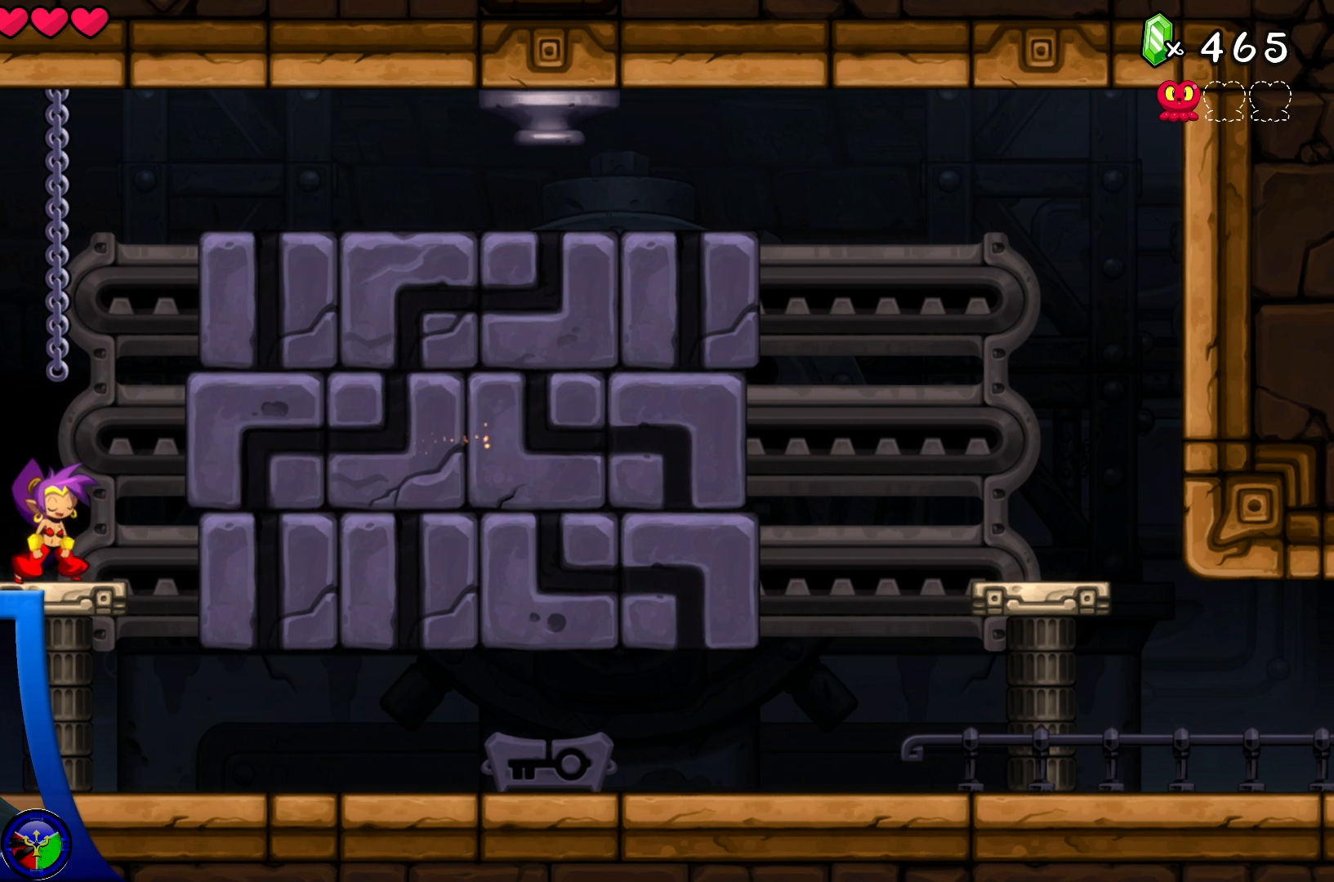
{"buttons": [], "left_stick": "center", "right_stick": "center", "events": []}
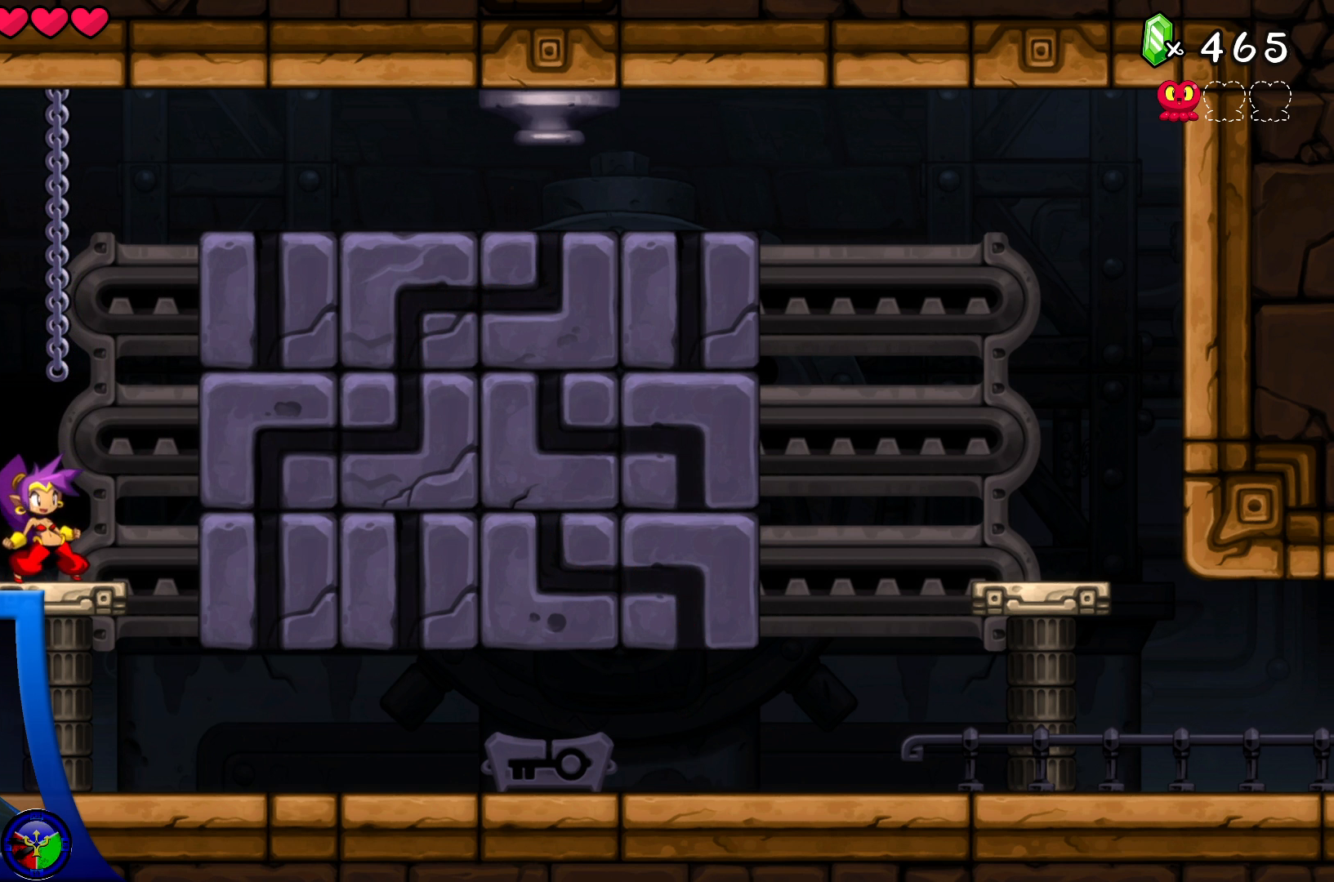
{"buttons": [], "left_stick": "center", "right_stick": "center", "events": []}
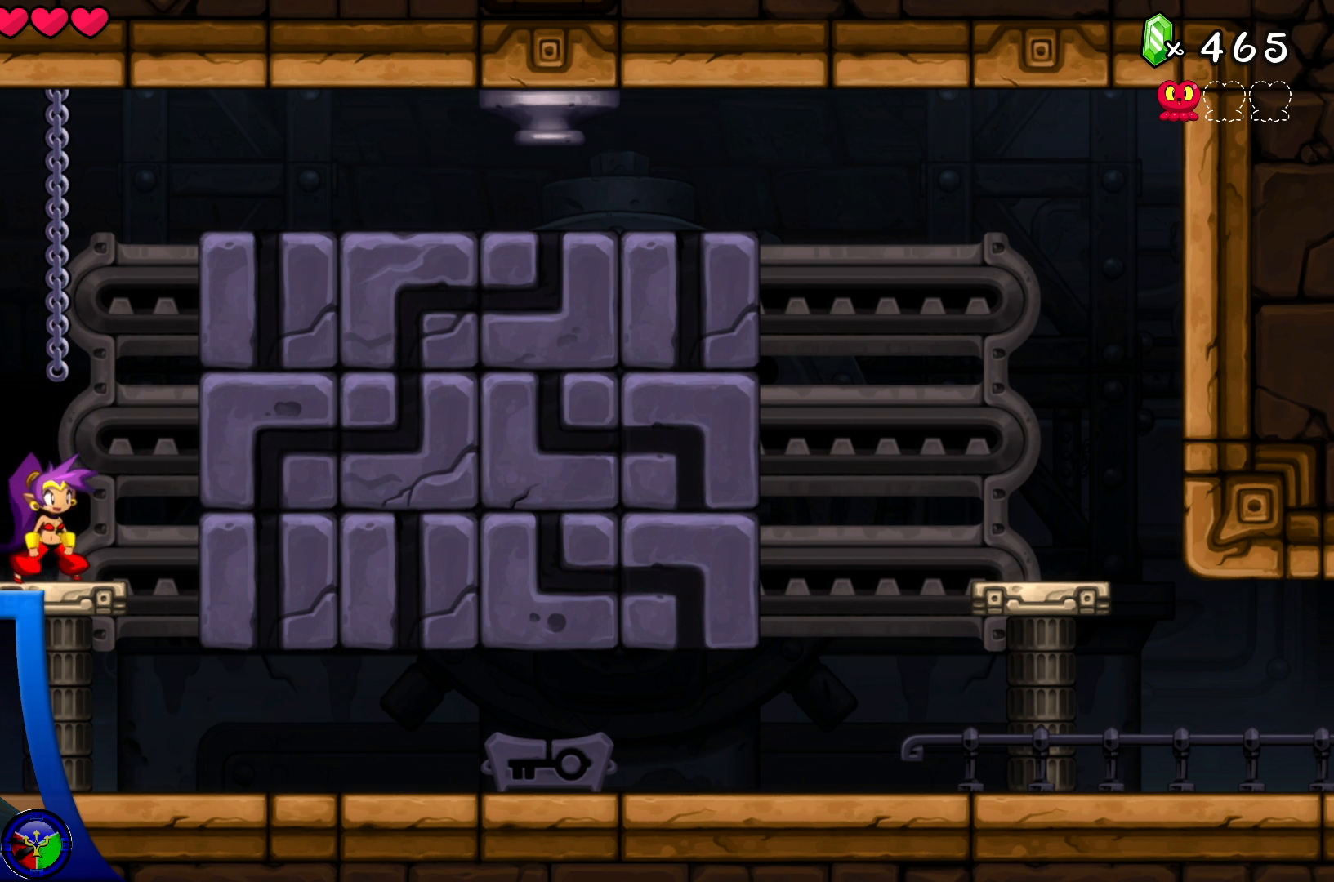
{"buttons": [], "left_stick": "center", "right_stick": "center", "events": []}
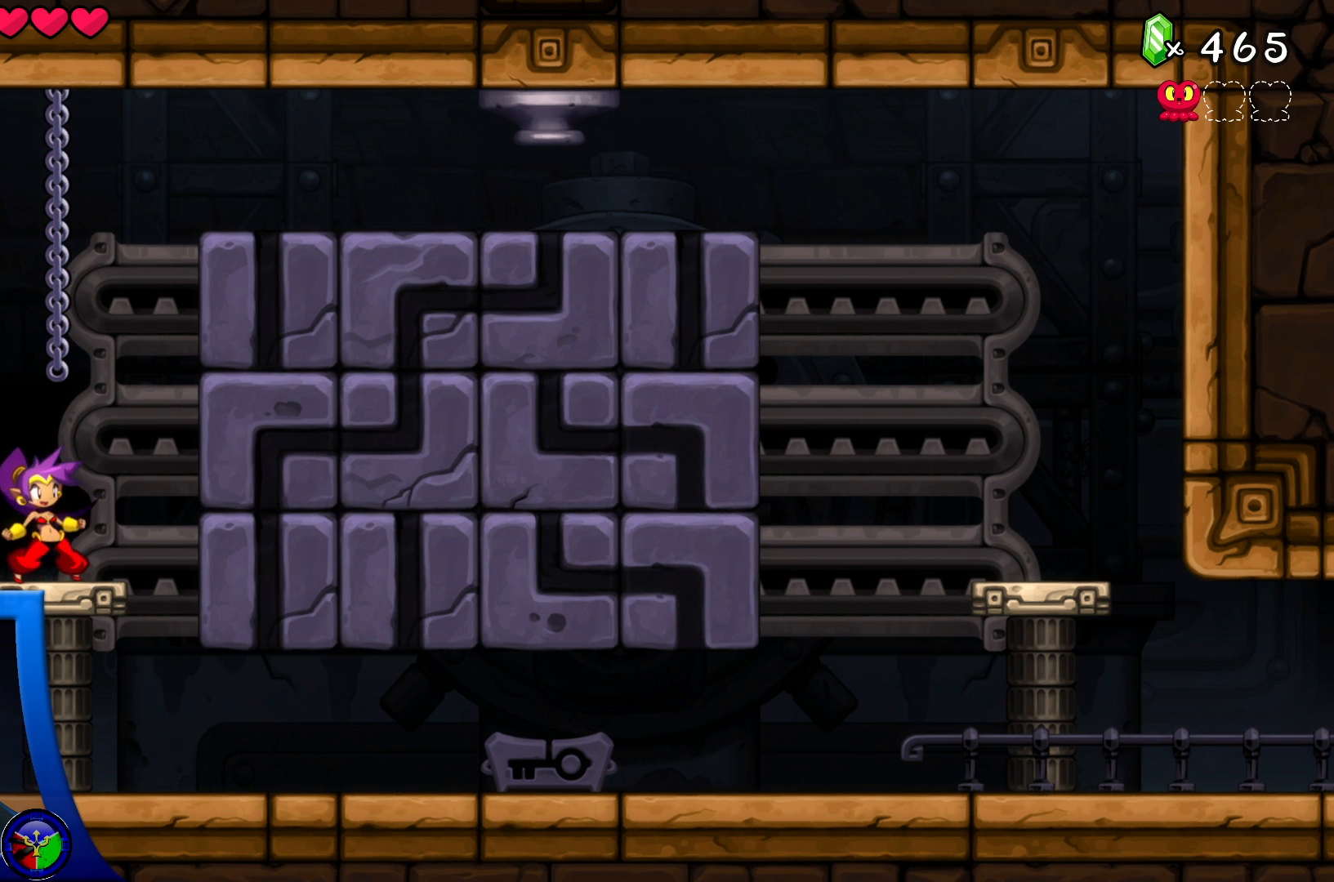
{"buttons": [], "left_stick": "center", "right_stick": "center", "events": [[117, "left_stick", "right"], [500, "left_stick", "center"]]}
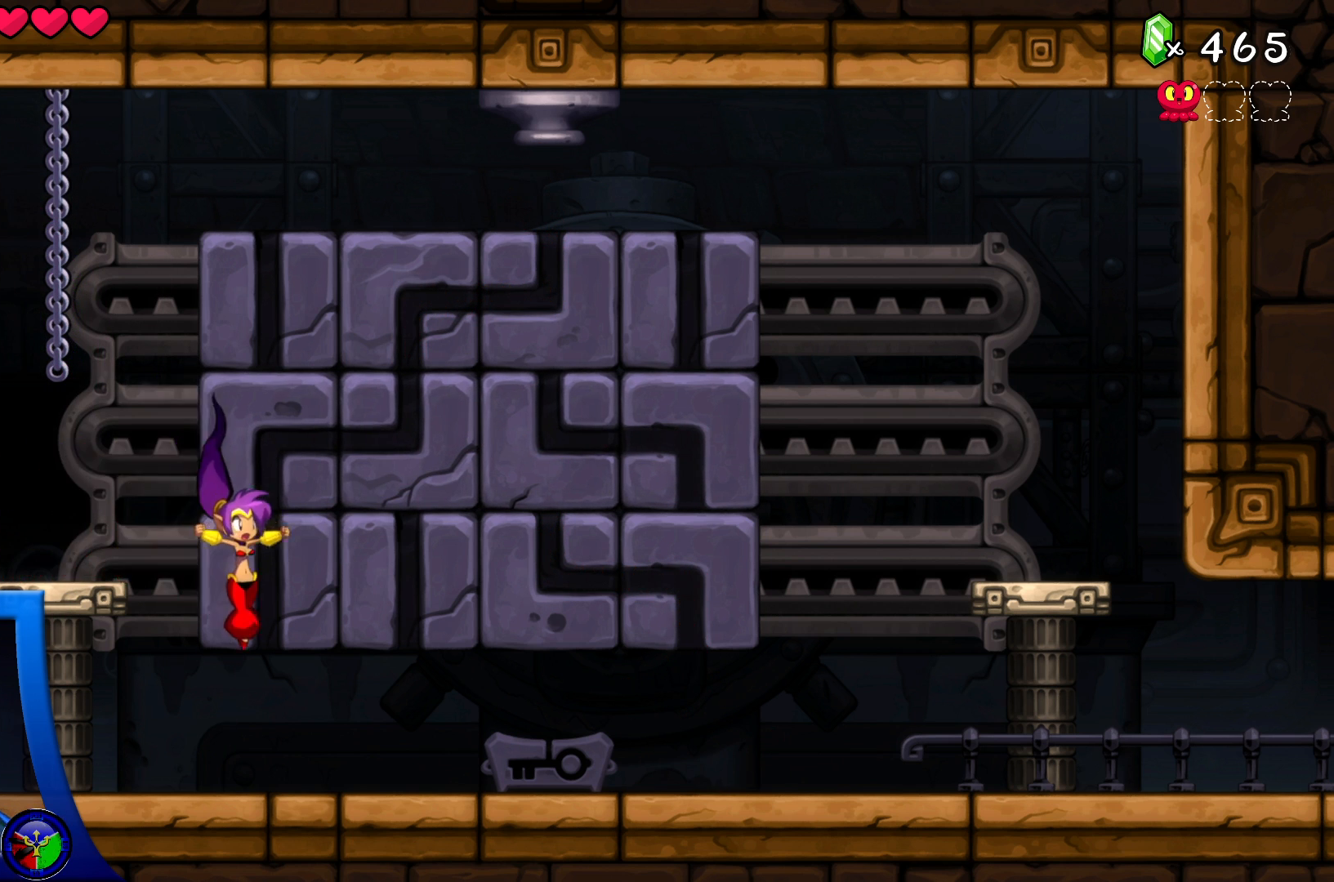
{"buttons": [], "left_stick": "center", "right_stick": "center", "events": []}